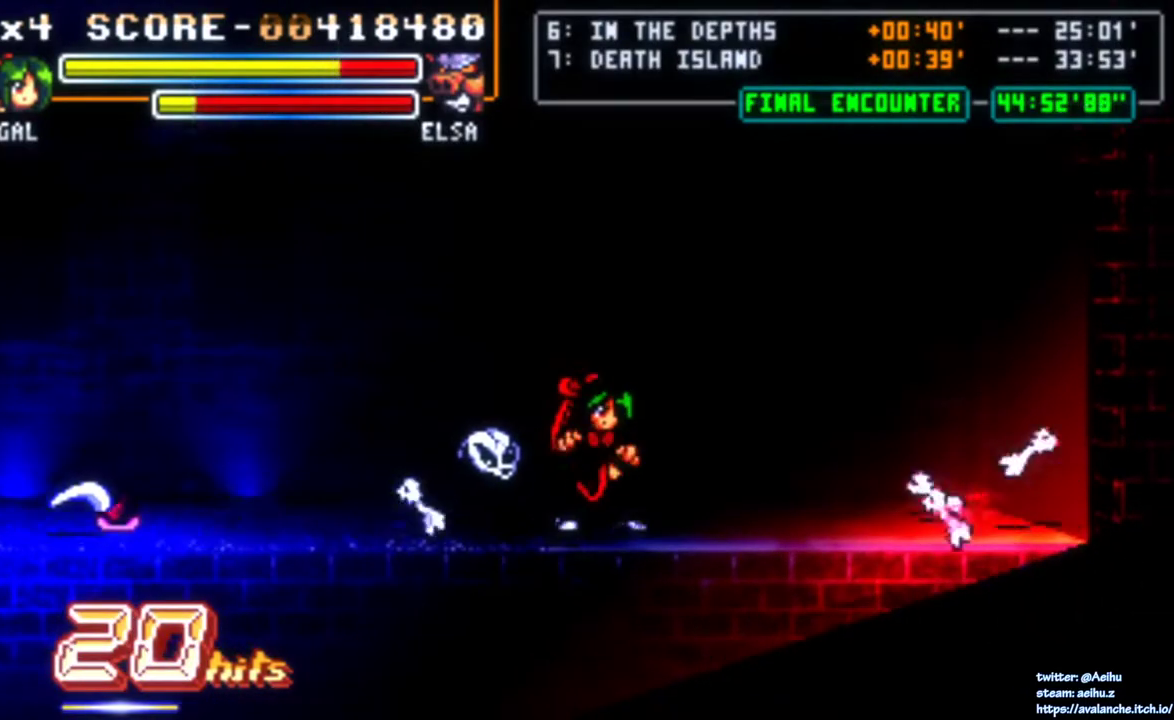
Gameplay with a controller (PlayStation layout); each line is a JSON object with the inputs held at the frame after it. "events" lists button and stick changes between this image and that frame as [ms after this image, input, new state], when the widget could be followed in between. Not read: L3 R2 R3 SELECT START left_stick.
{"buttons": [], "right_stick": "center", "events": [[33, "SQUARE", "down"], [167, "SQUARE", "up"]]}
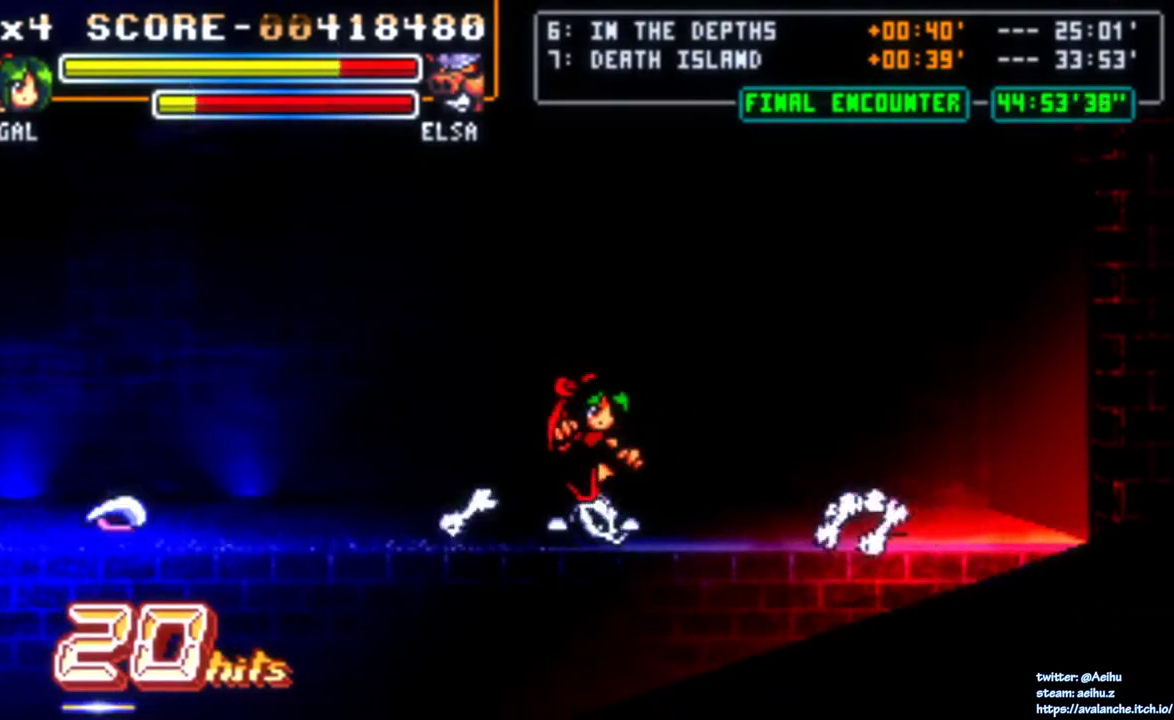
{"buttons": [], "right_stick": "center", "events": [[117, "DPAD_RIGHT", "down"], [317, "DPAD_RIGHT", "up"]]}
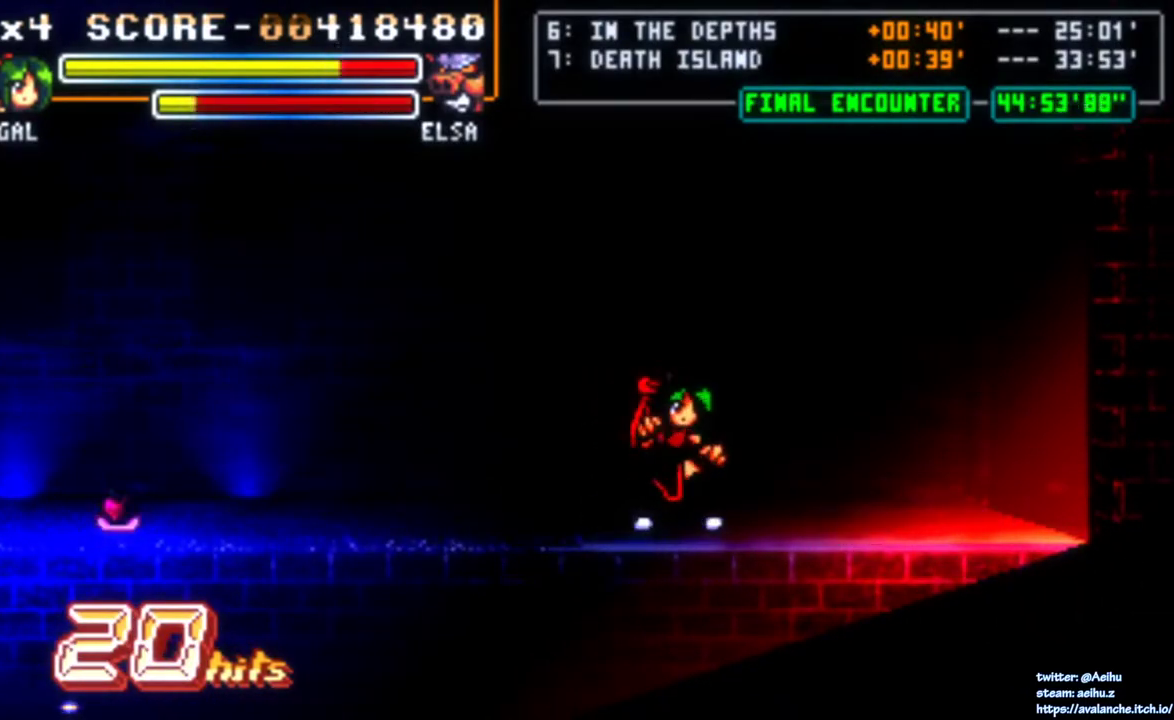
{"buttons": [], "right_stick": "center", "events": [[267, "DPAD_LEFT", "down"], [433, "DPAD_LEFT", "up"]]}
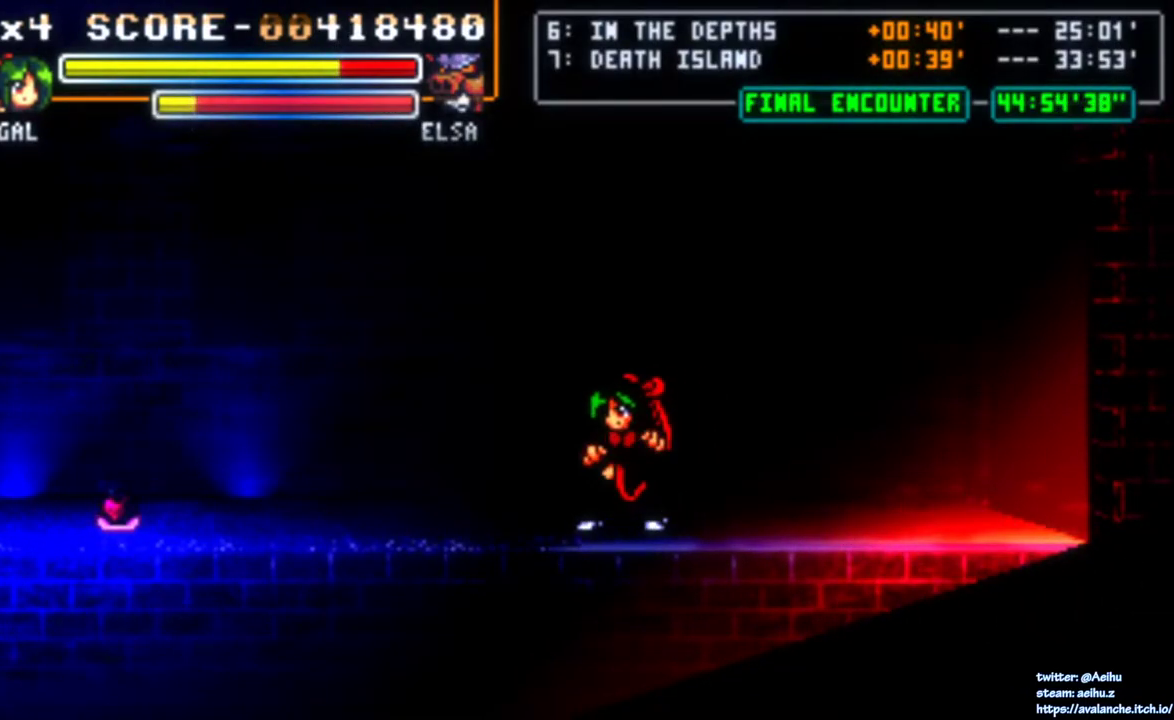
{"buttons": [], "right_stick": "center", "events": [[150, "DPAD_RIGHT", "down"], [450, "DPAD_RIGHT", "up"]]}
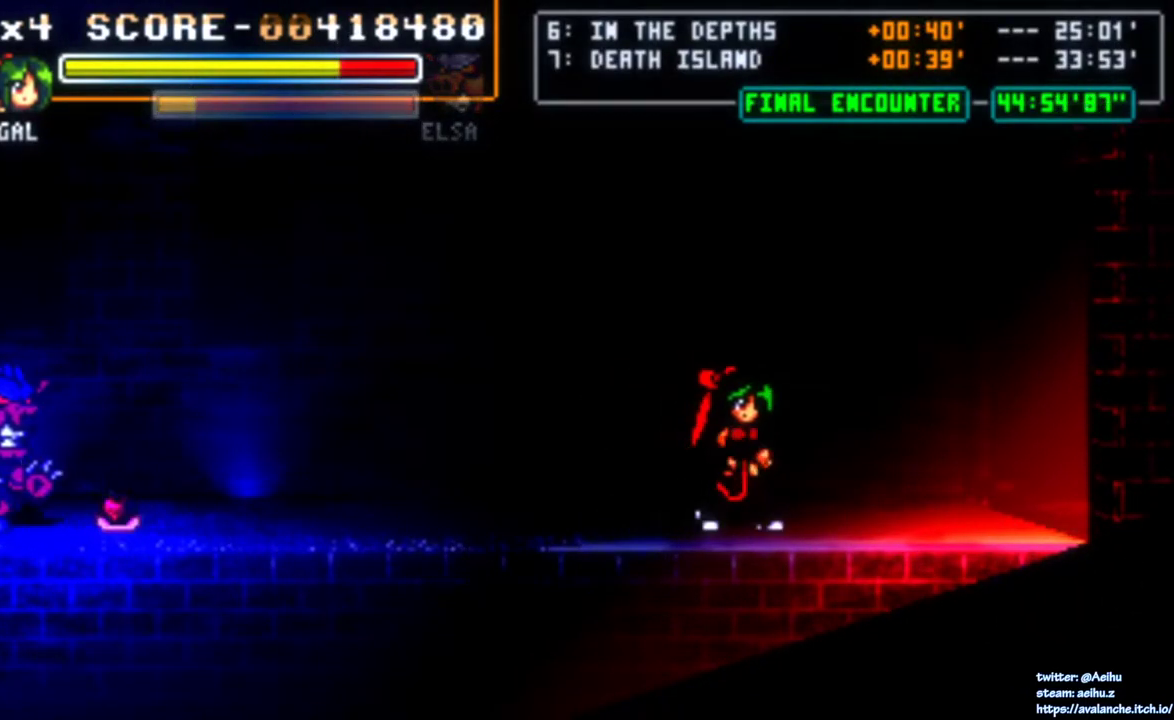
{"buttons": ["DPAD_LEFT"], "right_stick": "center", "events": [[383, "DPAD_LEFT", "down"]]}
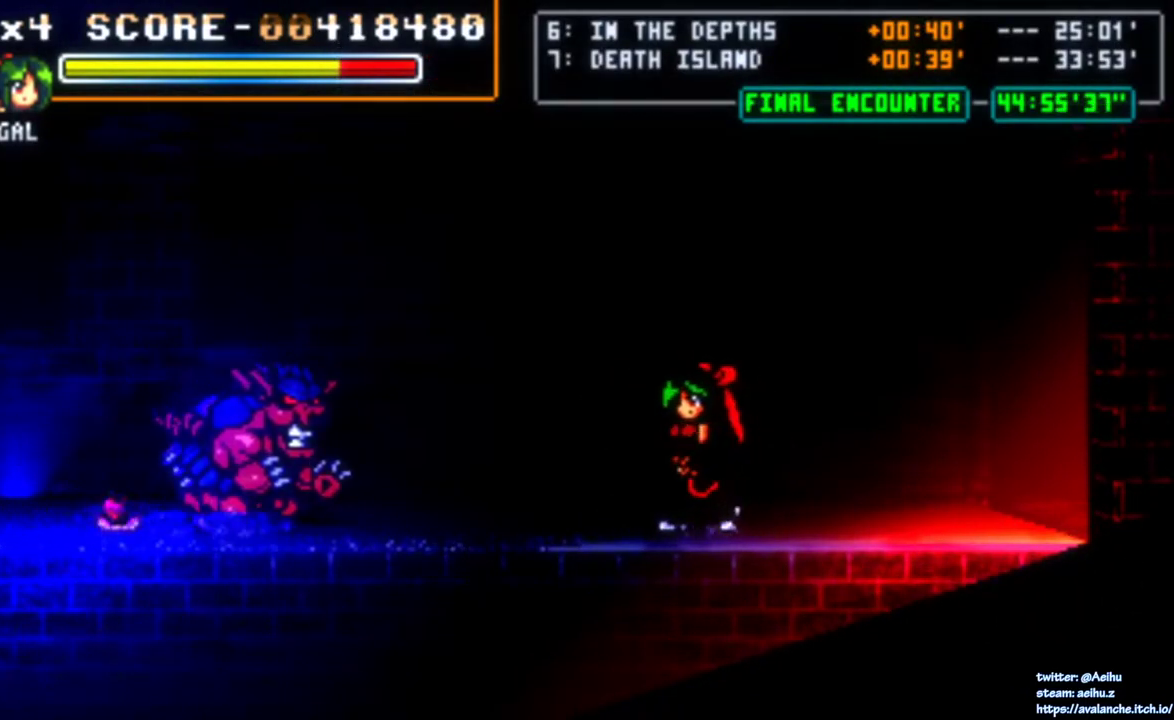
{"buttons": [], "right_stick": "center", "events": [[150, "CIRCLE", "down"], [300, "CIRCLE", "up"], [483, "DPAD_LEFT", "up"]]}
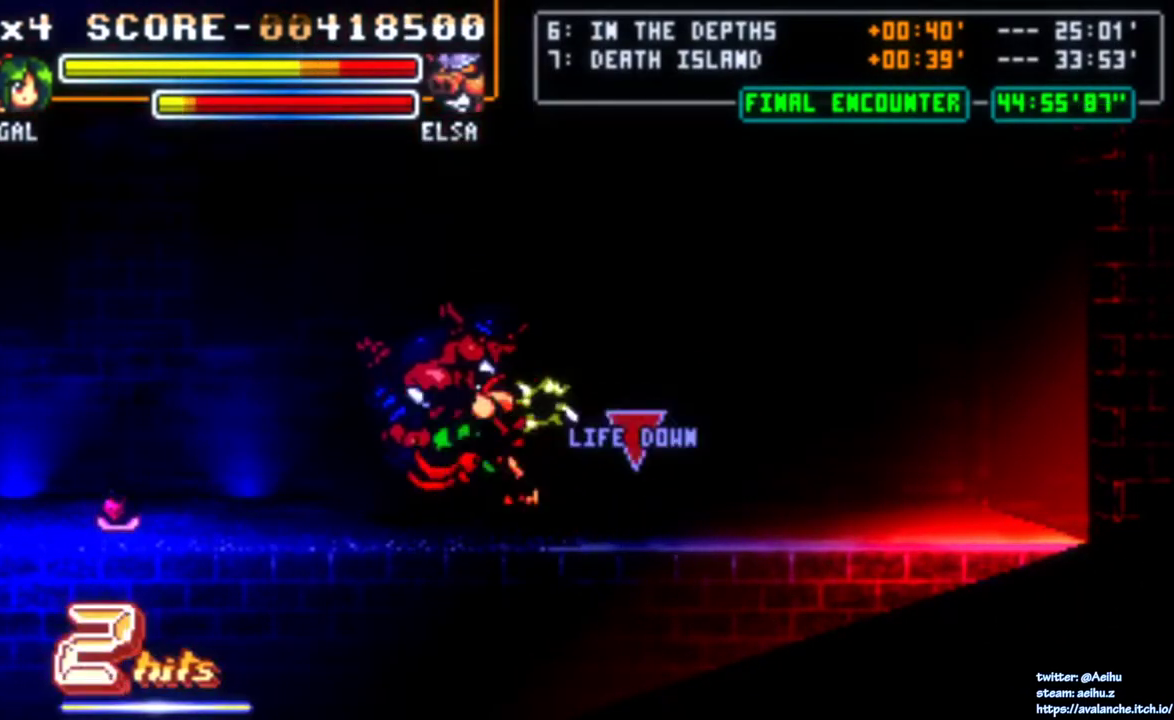
{"buttons": [], "right_stick": "center", "events": [[50, "SQUARE", "down"], [183, "SQUARE", "up"]]}
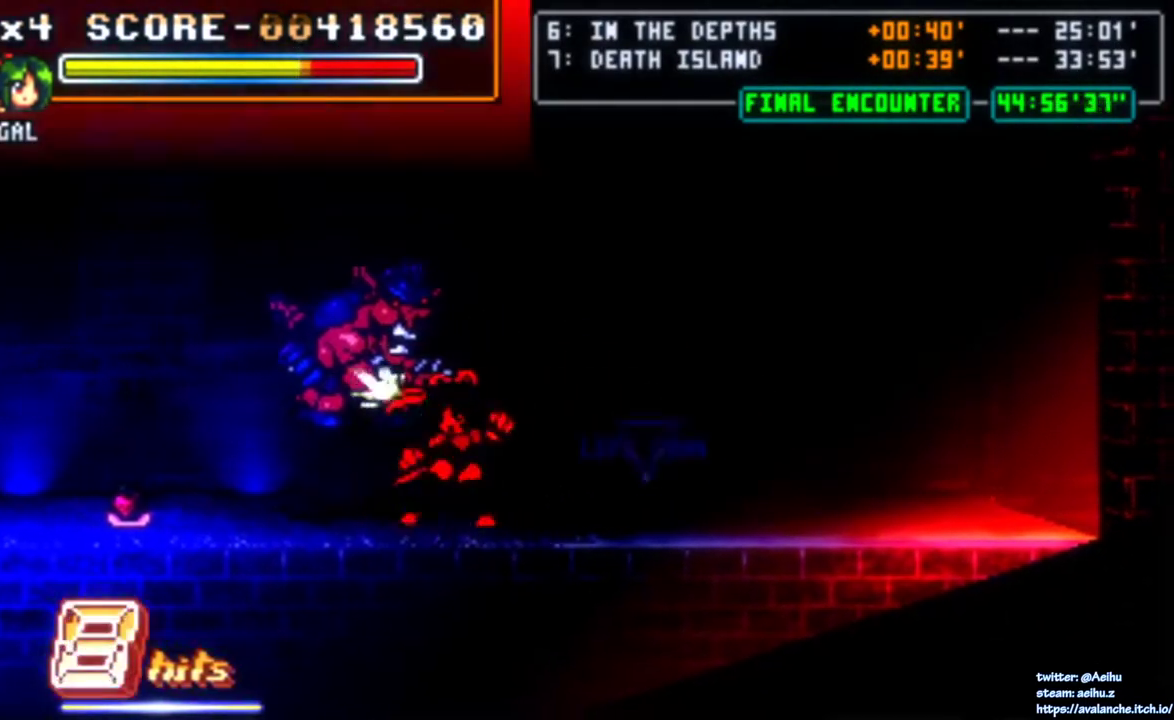
{"buttons": ["SQUARE"], "right_stick": "center", "events": [[183, "SQUARE", "down"], [300, "SQUARE", "up"], [350, "SQUARE", "down"], [433, "SQUARE", "up"], [500, "SQUARE", "down"]]}
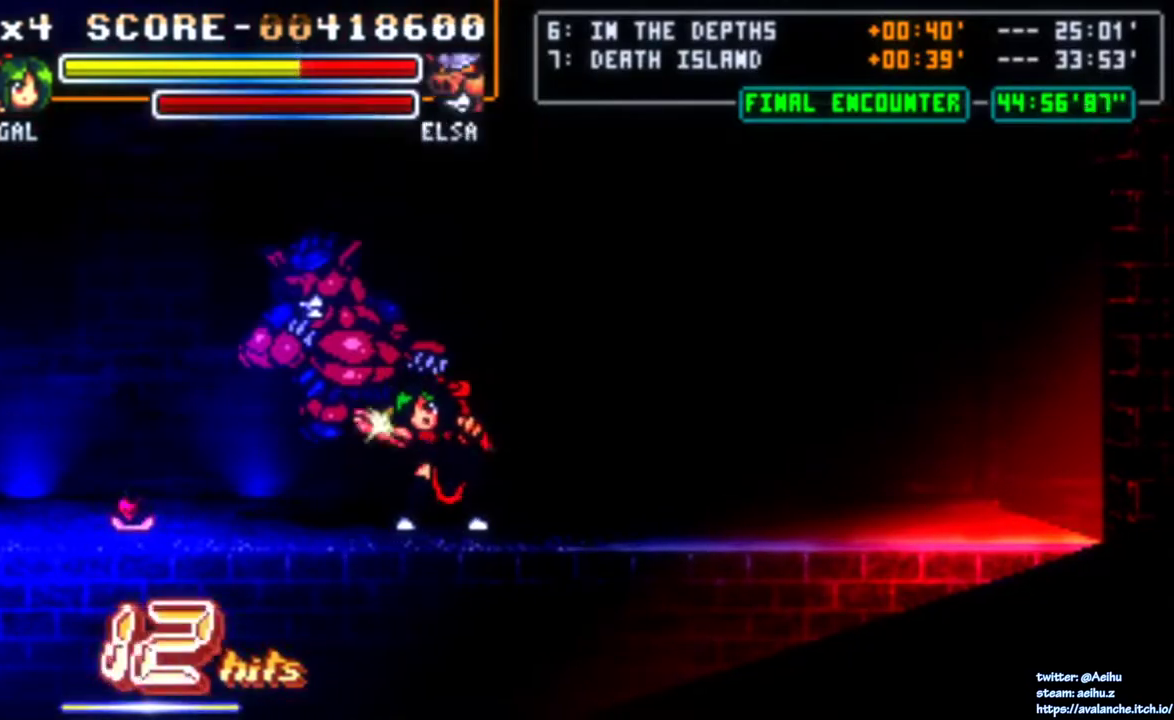
{"buttons": [], "right_stick": "center", "events": [[83, "SQUARE", "up"], [133, "SQUARE", "down"], [217, "SQUARE", "up"], [267, "SQUARE", "down"], [500, "SQUARE", "up"]]}
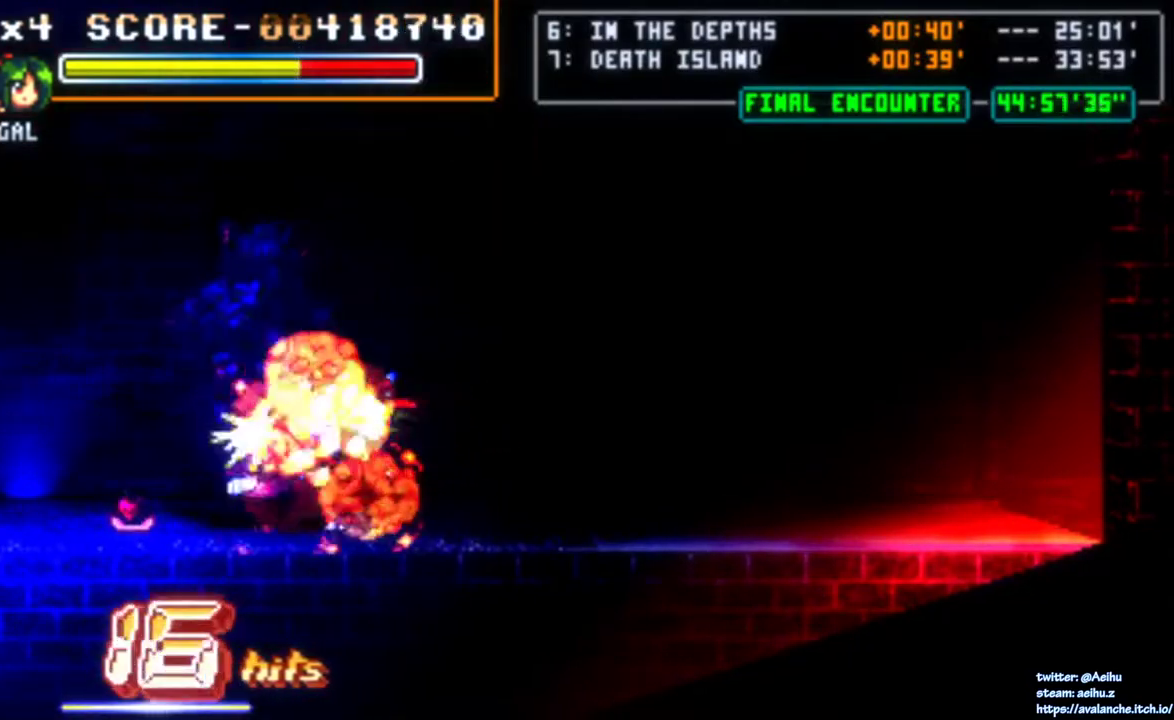
{"buttons": [], "right_stick": "center", "events": [[50, "SQUARE", "down"], [333, "SQUARE", "up"], [400, "R1", "down"], [467, "R1", "up"]]}
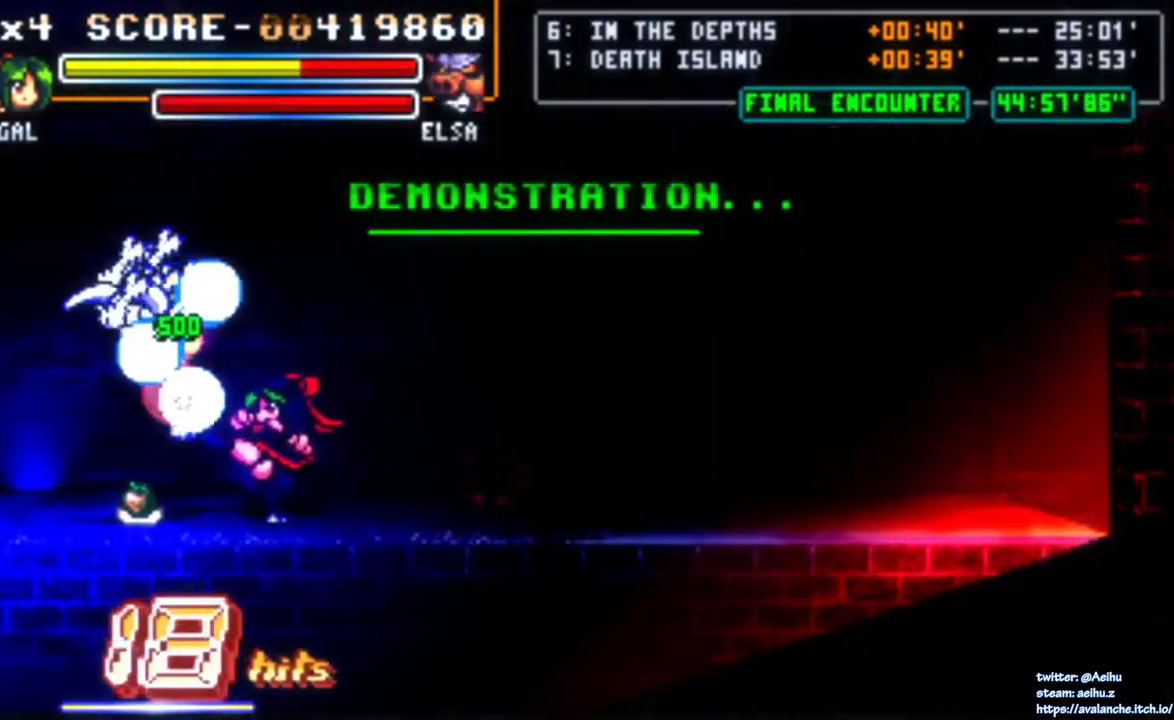
{"buttons": ["DPAD_LEFT"], "right_stick": "center", "events": [[233, "DPAD_LEFT", "down"]]}
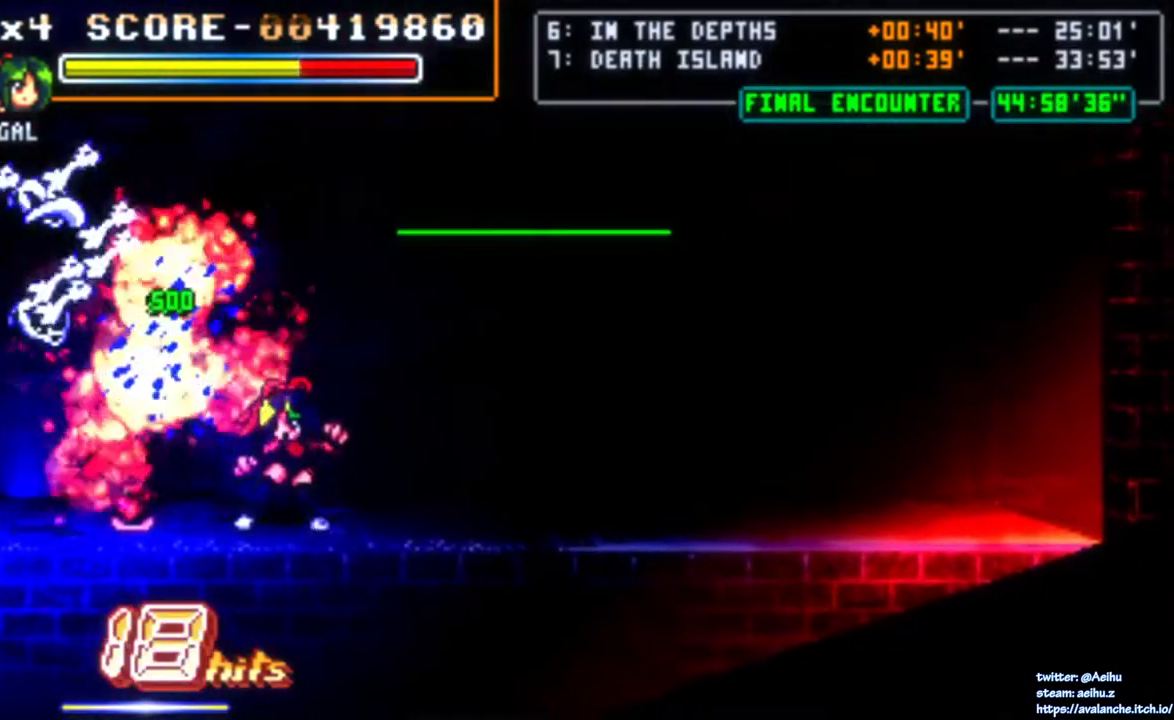
{"buttons": ["SQUARE", "DPAD_LEFT"], "right_stick": "center", "events": [[500, "SQUARE", "down"]]}
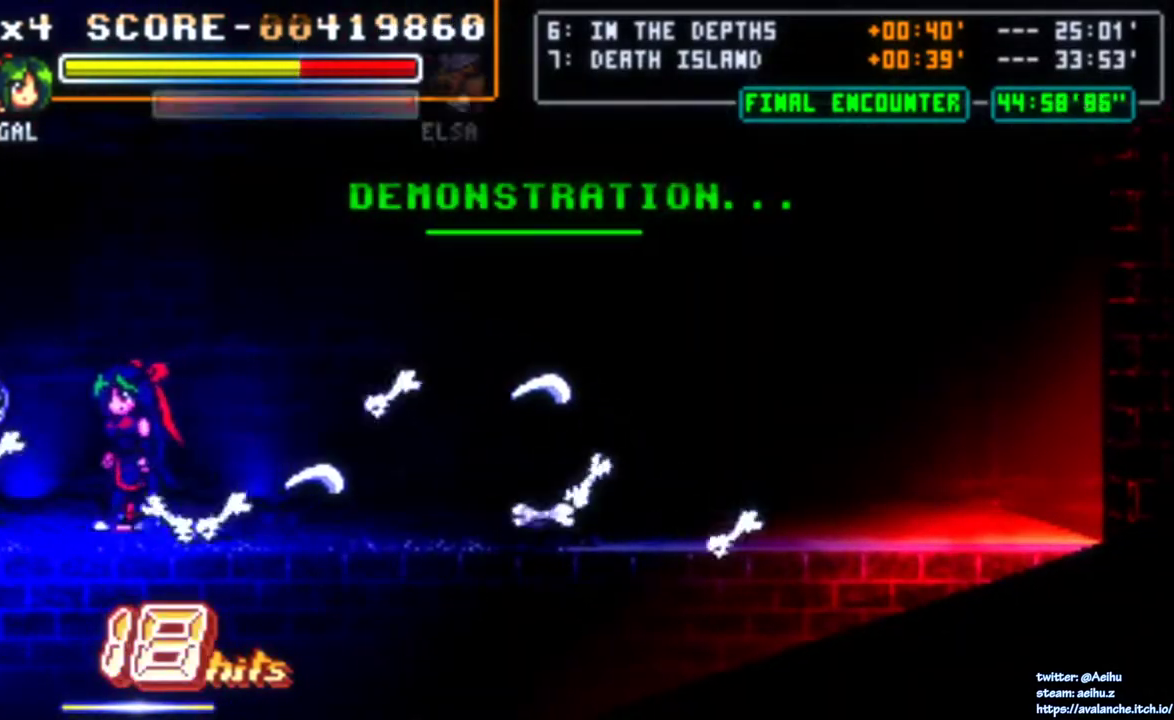
{"buttons": [], "right_stick": "center", "events": [[17, "DPAD_LEFT", "up"], [67, "SQUARE", "up"]]}
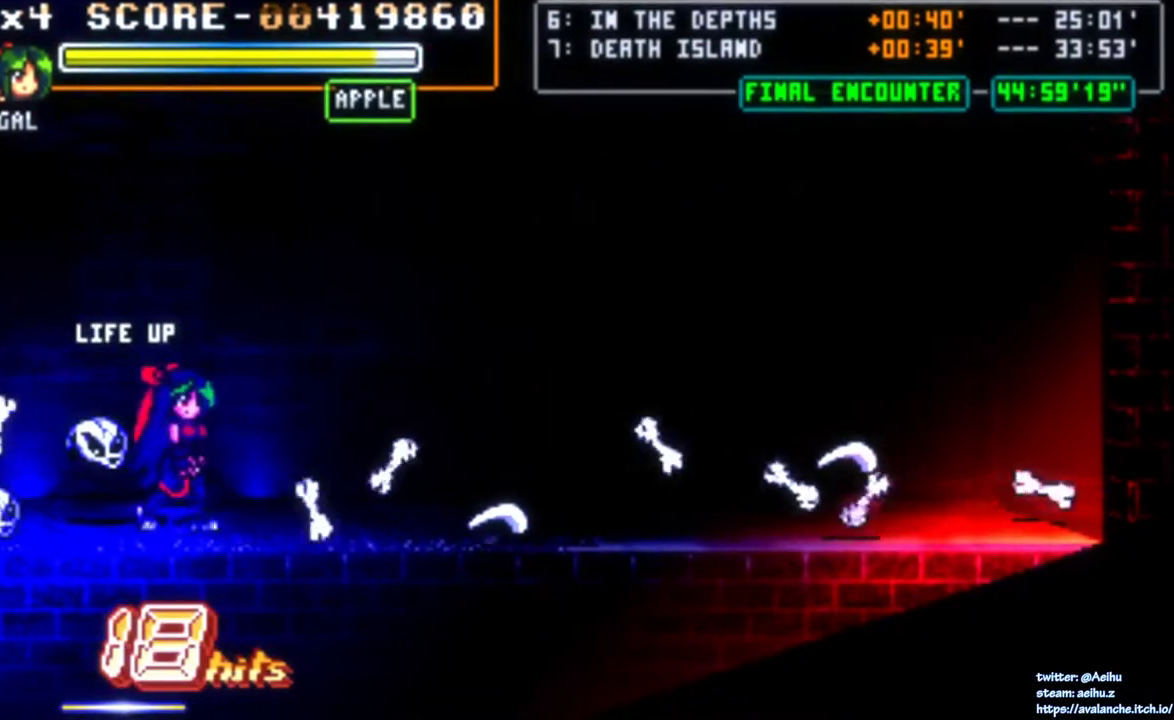
{"buttons": [], "right_stick": "center", "events": []}
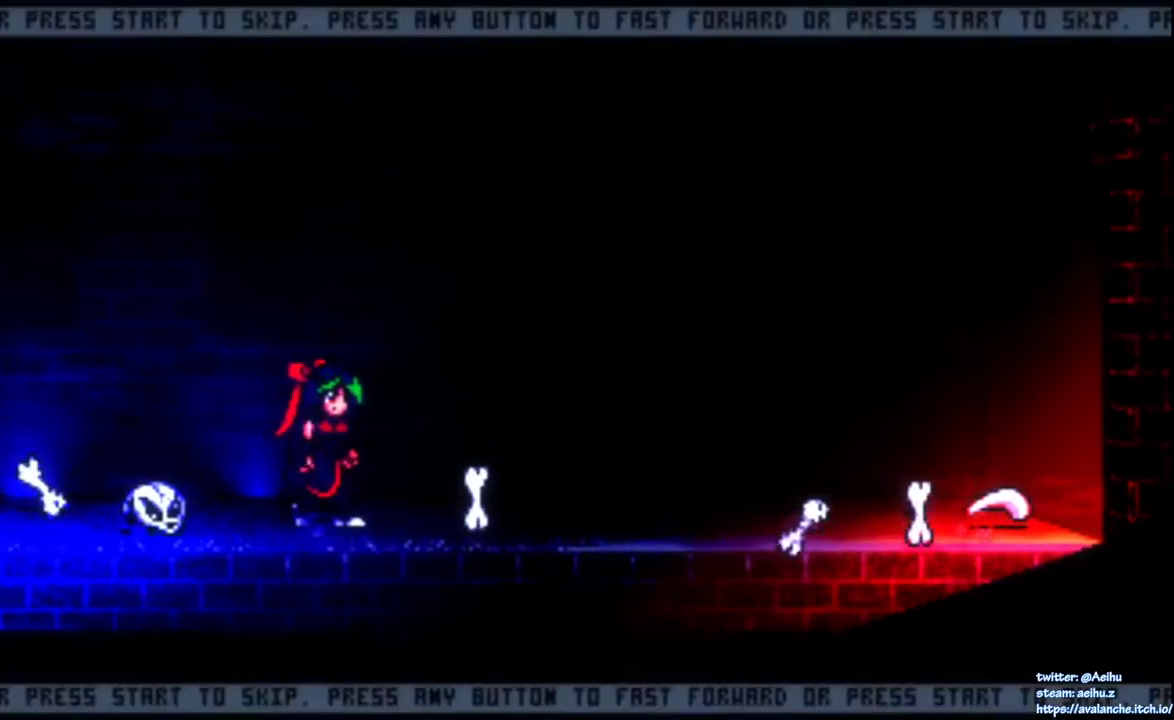
{"buttons": [], "right_stick": "center", "events": []}
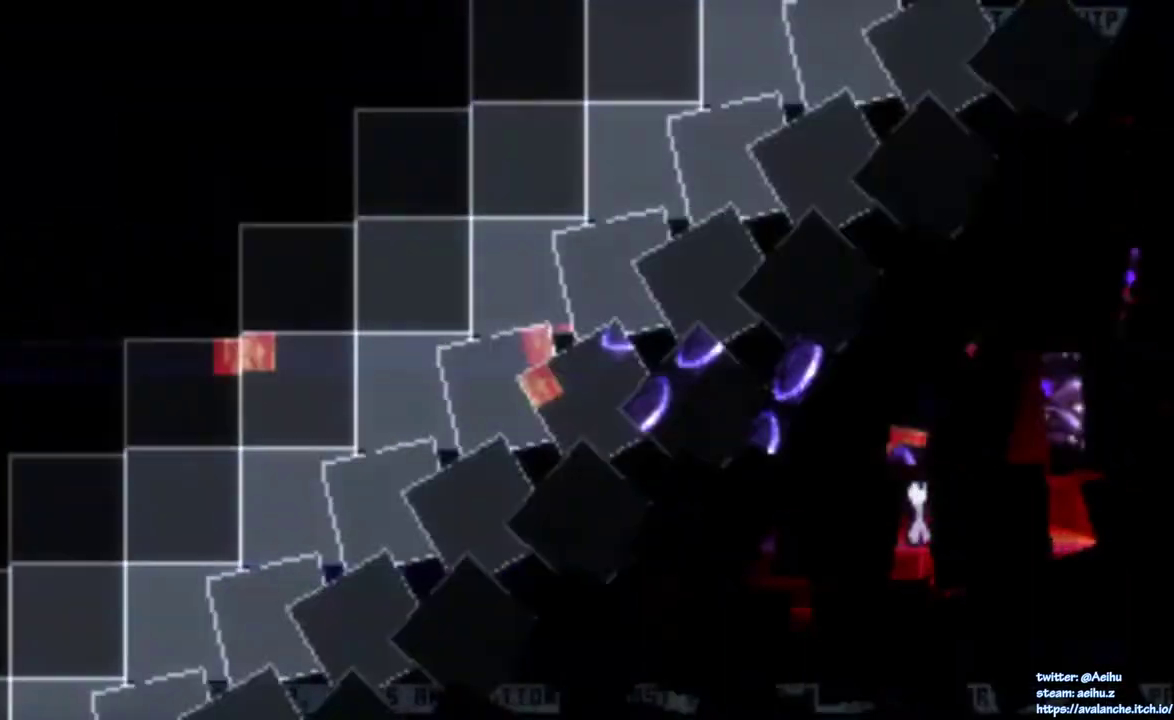
{"buttons": ["DPAD_RIGHT"], "right_stick": "center", "events": [[117, "DPAD_RIGHT", "down"], [183, "DPAD_RIGHT", "up"], [233, "L2", "down"], [267, "DPAD_RIGHT", "down"], [283, "L2", "up"]]}
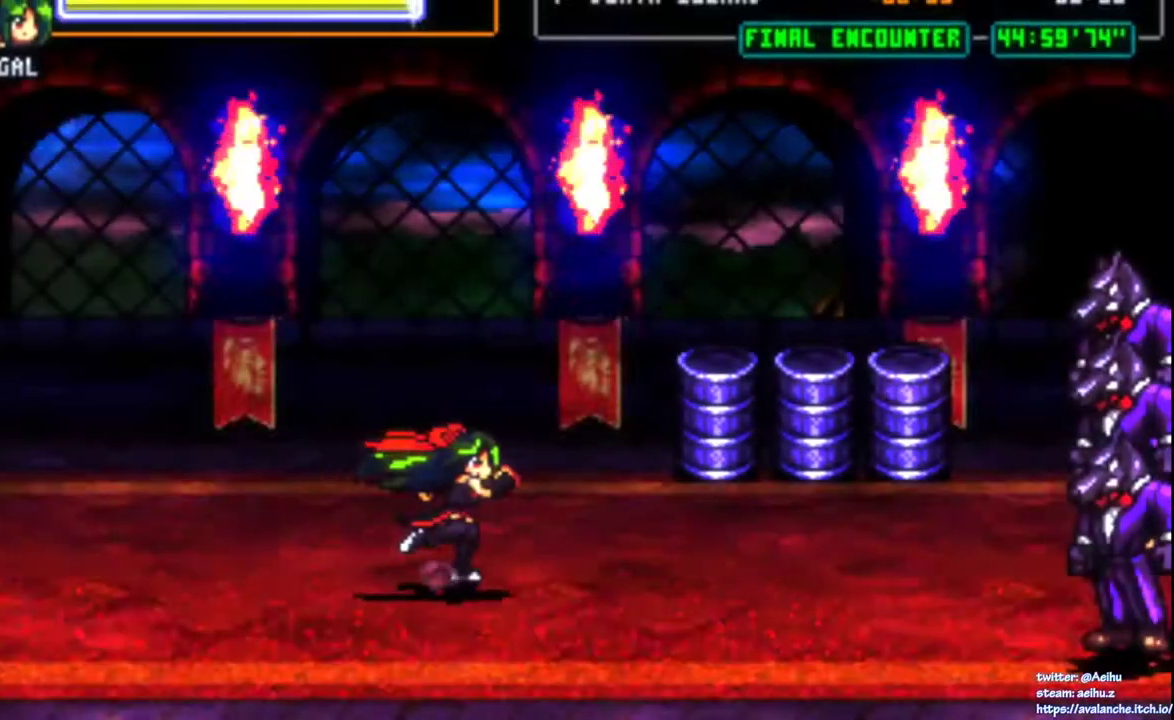
{"buttons": ["DPAD_RIGHT"], "right_stick": "center", "events": []}
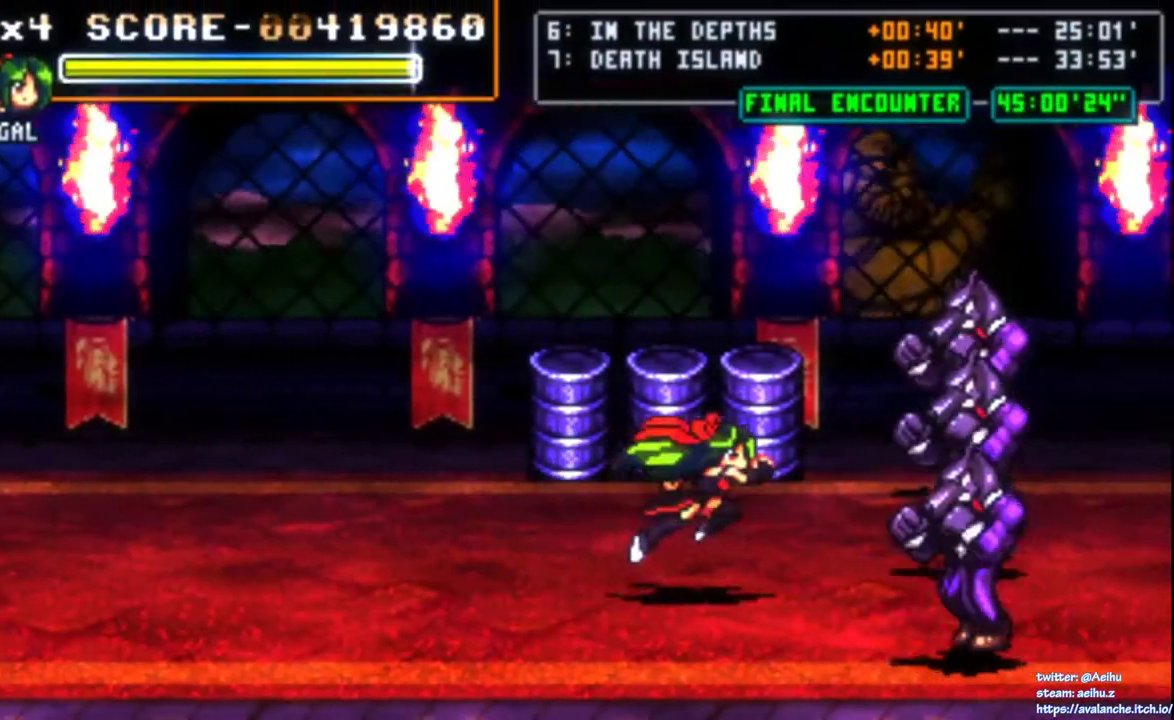
{"buttons": ["DPAD_RIGHT"], "right_stick": "center", "events": [[67, "SQUARE", "down"], [233, "SQUARE", "up"]]}
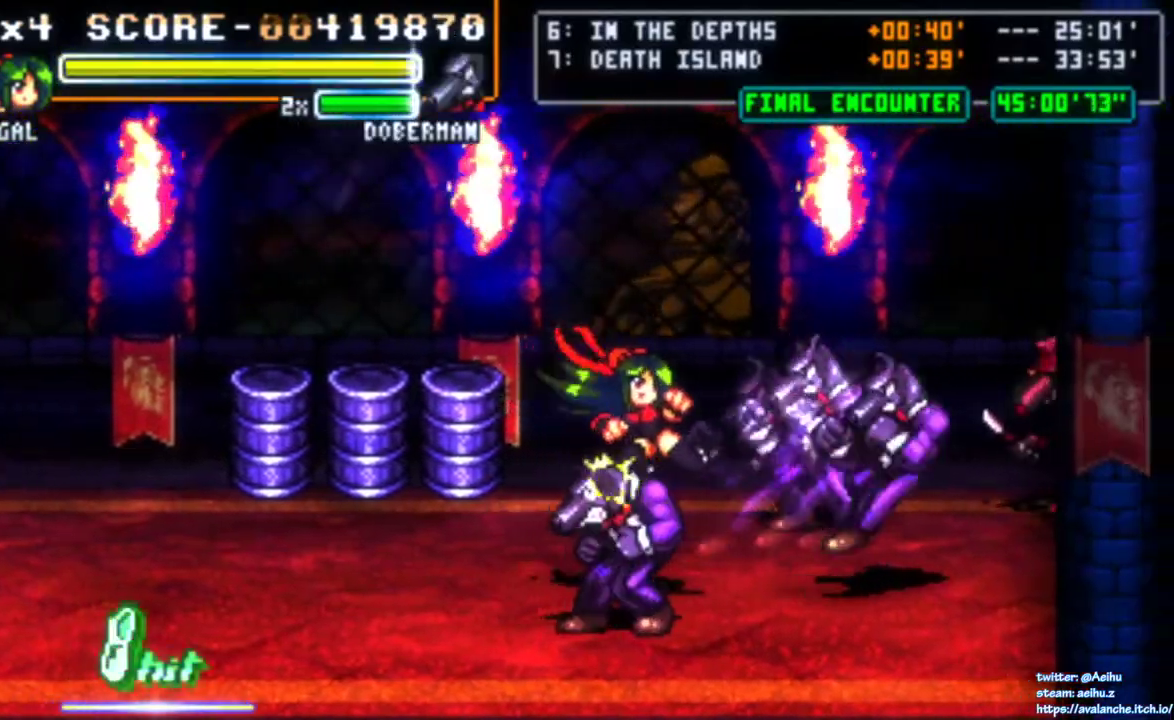
{"buttons": ["DPAD_RIGHT"], "right_stick": "center", "events": [[367, "CIRCLE", "down"], [467, "CIRCLE", "up"]]}
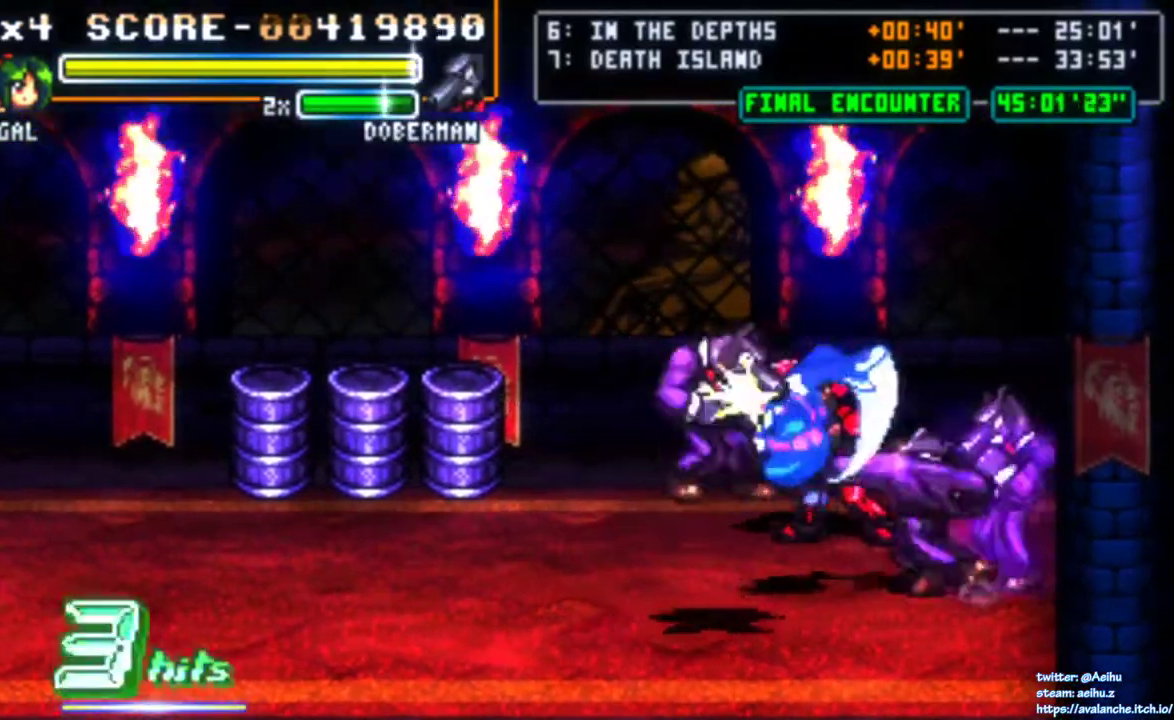
{"buttons": ["CIRCLE", "DPAD_RIGHT"], "right_stick": "center", "events": [[17, "CIRCLE", "down"], [100, "CIRCLE", "up"], [150, "CIRCLE", "down"], [217, "CIRCLE", "up"], [467, "CIRCLE", "down"]]}
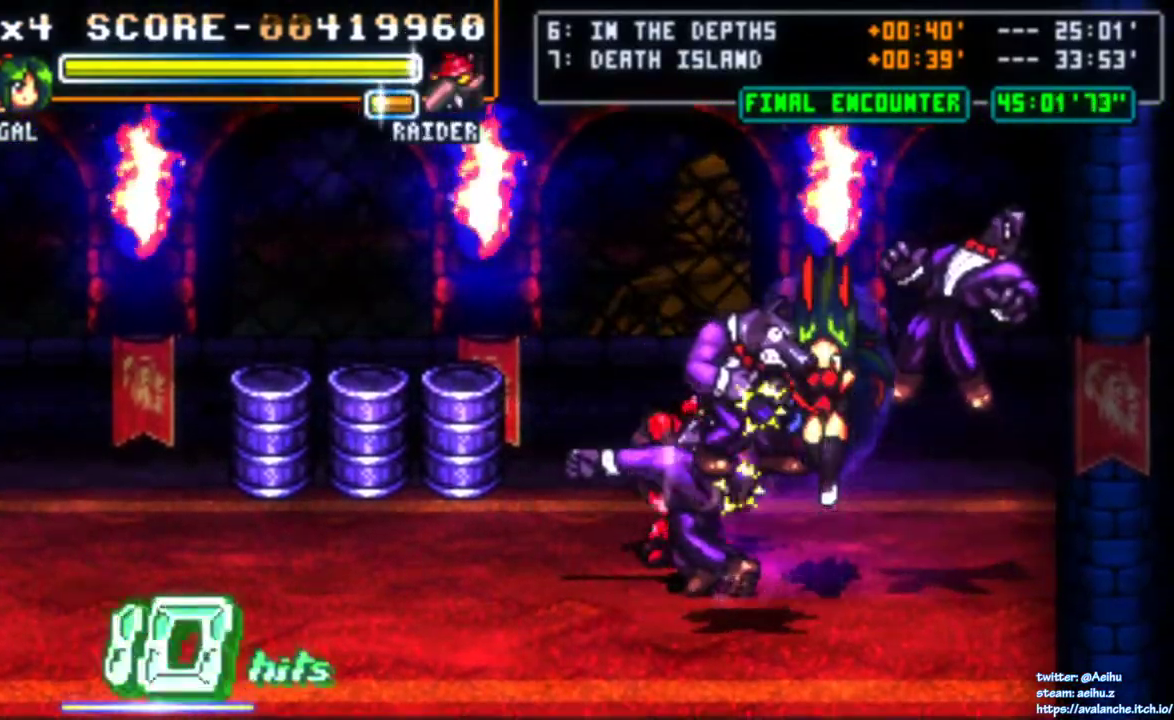
{"buttons": ["L2", "R1"], "right_stick": "center", "events": [[67, "DPAD_RIGHT", "up"], [83, "CIRCLE", "up"], [233, "DPAD_UP", "down"], [283, "DPAD_UP", "up"], [367, "R1", "down"], [400, "L2", "down"]]}
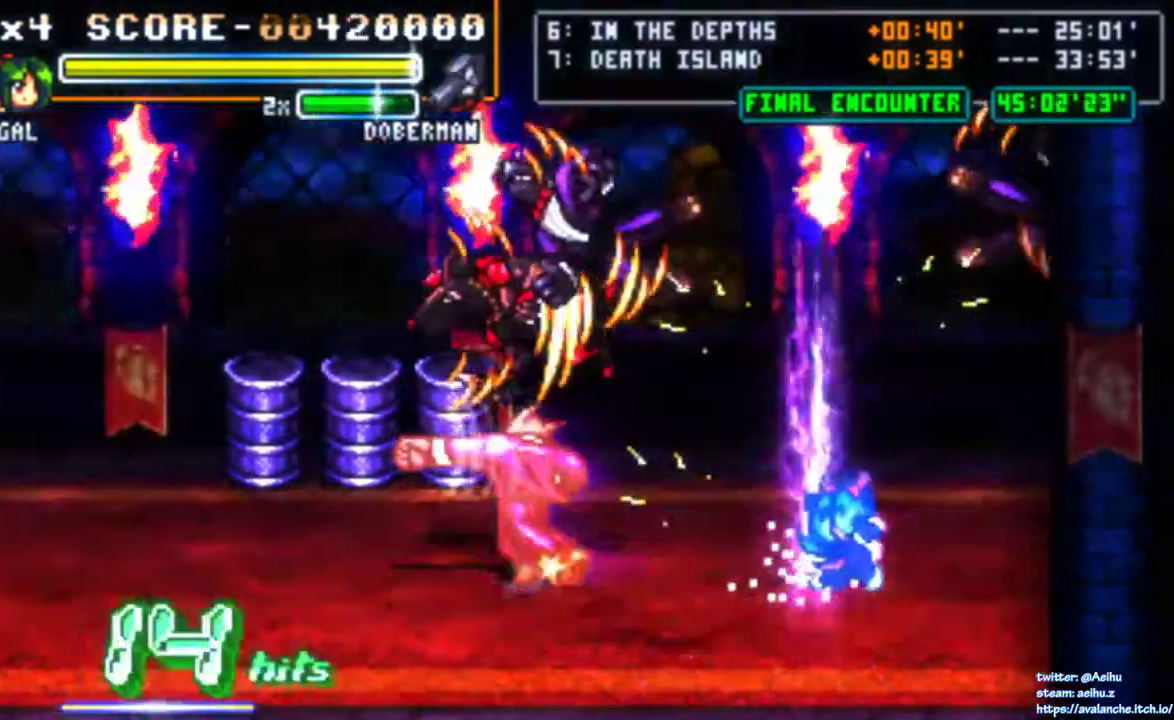
{"buttons": ["DPAD_UP"], "right_stick": "center", "events": [[17, "L2", "up"], [167, "DPAD_UP", "down"], [400, "R1", "up"]]}
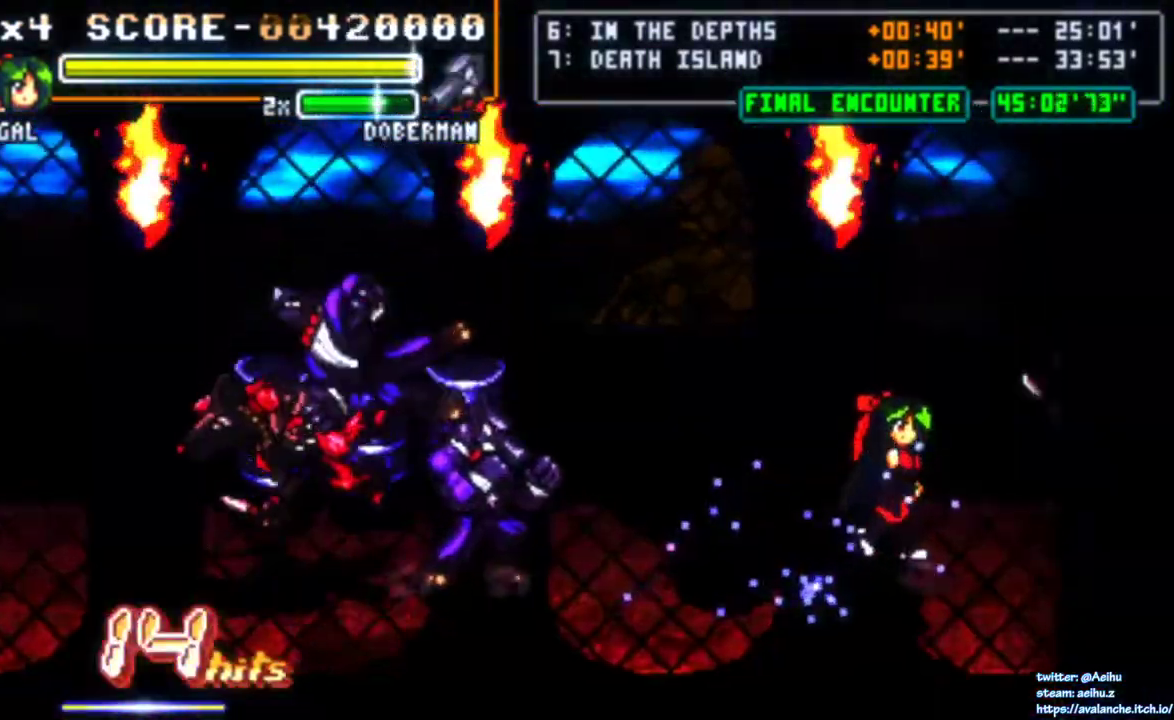
{"buttons": ["DPAD_RIGHT"], "right_stick": "center", "events": [[183, "SQUARE", "down"], [200, "DPAD_UP", "up"], [250, "SQUARE", "up"], [417, "SQUARE", "down"], [450, "DPAD_RIGHT", "down"], [500, "SQUARE", "up"]]}
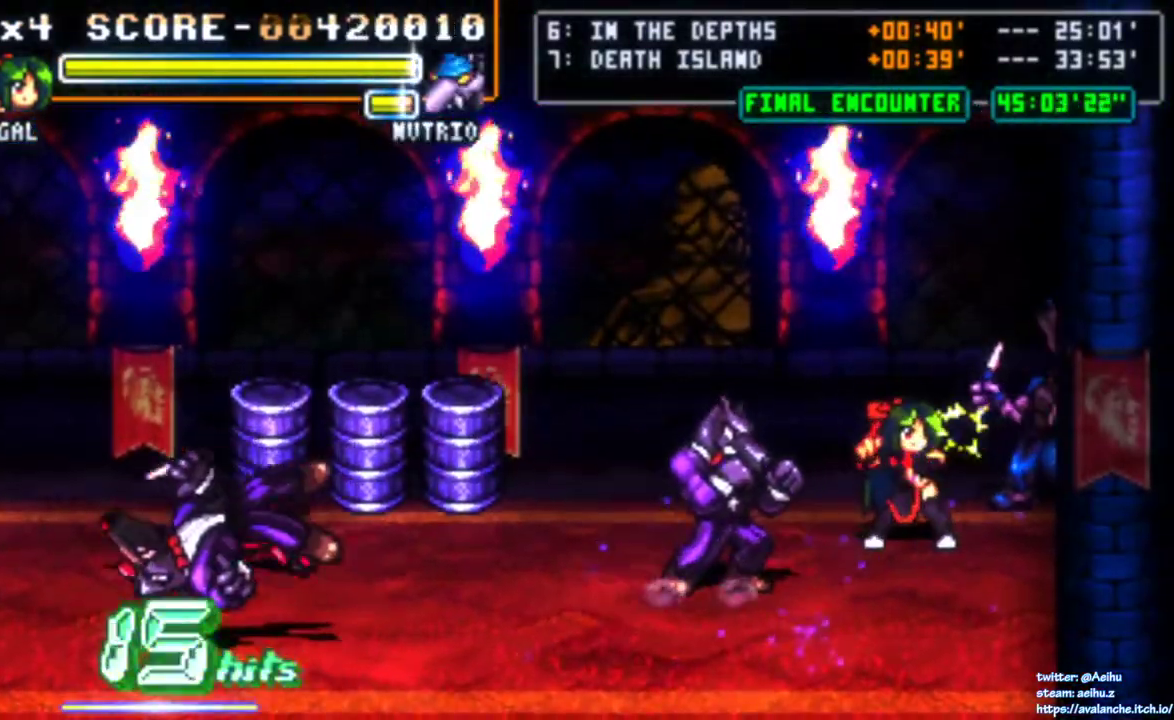
{"buttons": ["DPAD_LEFT"], "right_stick": "center", "events": [[67, "SQUARE", "down"], [133, "SQUARE", "up"], [183, "SQUARE", "down"], [217, "DPAD_RIGHT", "up"], [250, "SQUARE", "up"], [283, "DPAD_LEFT", "down"], [317, "SQUARE", "down"], [383, "SQUARE", "up"]]}
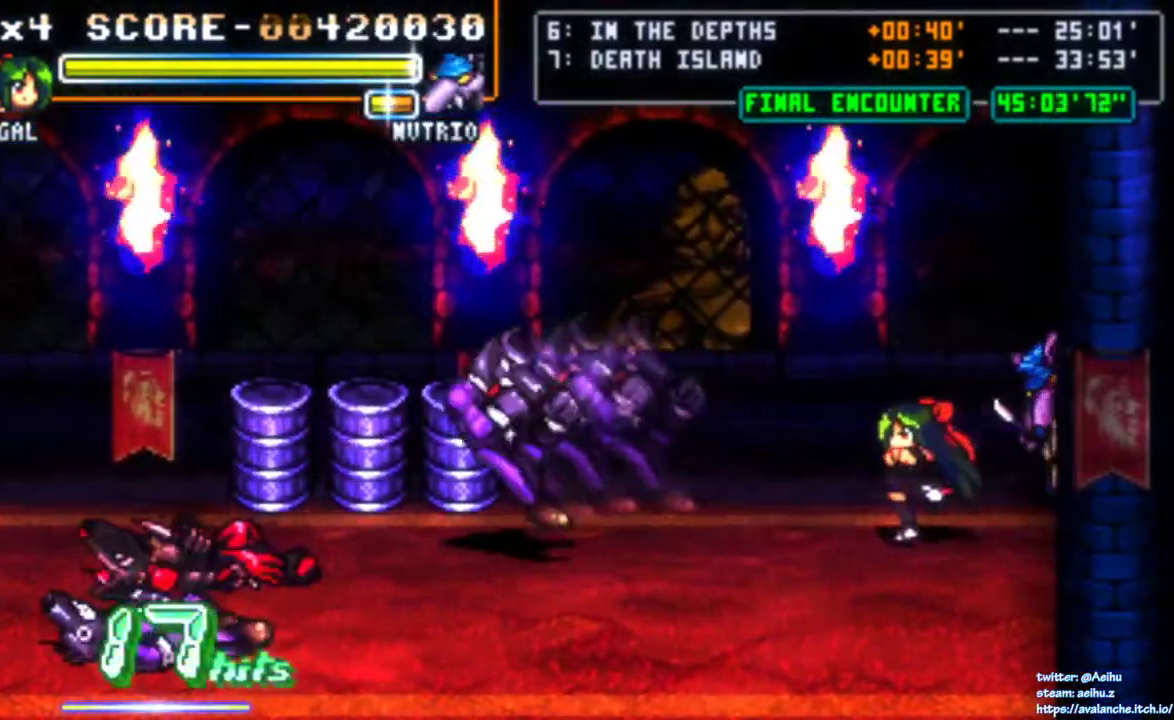
{"buttons": ["DPAD_DOWN"], "right_stick": "center", "events": [[67, "DPAD_LEFT", "up"], [233, "DPAD_DOWN", "down"], [317, "DPAD_DOWN", "up"], [367, "DPAD_DOWN", "down"]]}
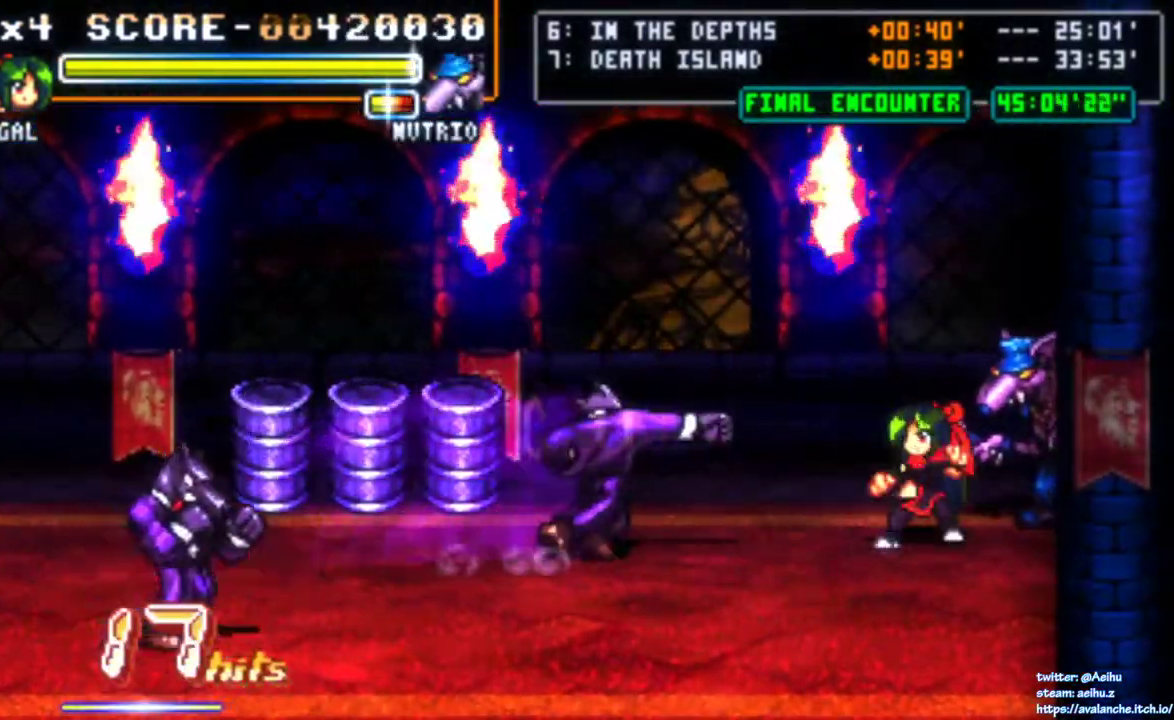
{"buttons": ["CIRCLE", "DPAD_DOWN", "DPAD_LEFT"], "right_stick": "center", "events": [[150, "DPAD_DOWN", "up"], [450, "DPAD_LEFT", "down"], [467, "CIRCLE", "down"], [467, "DPAD_DOWN", "down"]]}
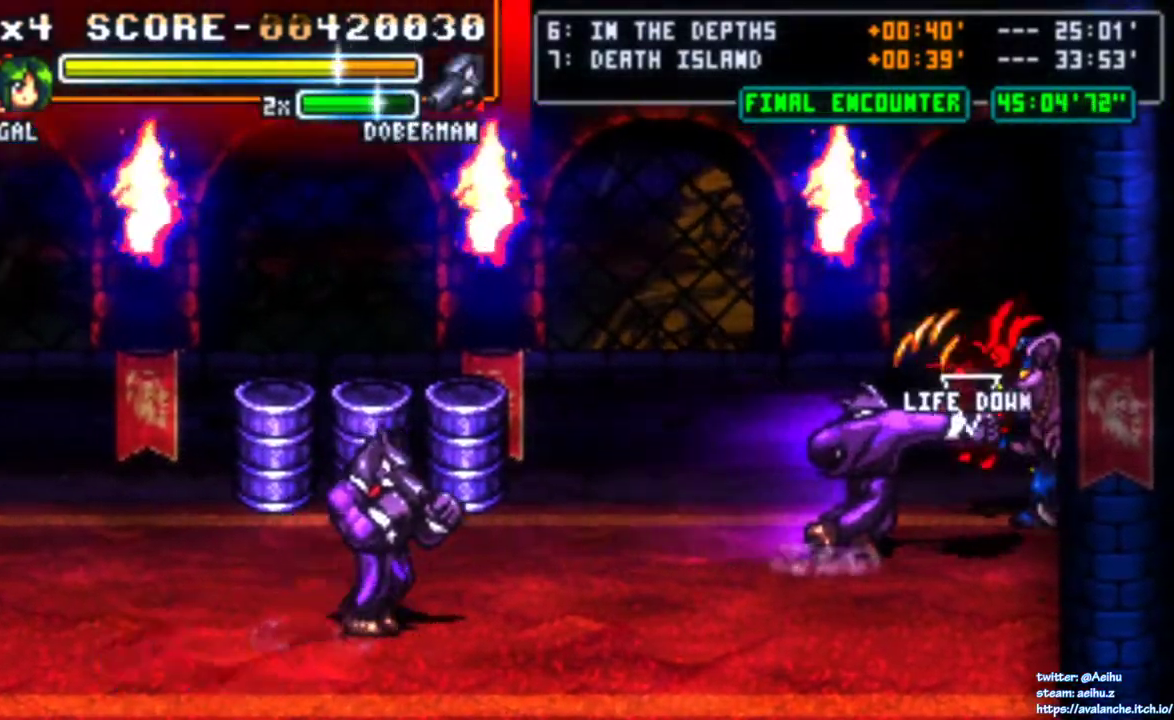
{"buttons": [], "right_stick": "center", "events": [[17, "DPAD_DOWN", "up"], [200, "DPAD_LEFT", "up"], [217, "CIRCLE", "up"]]}
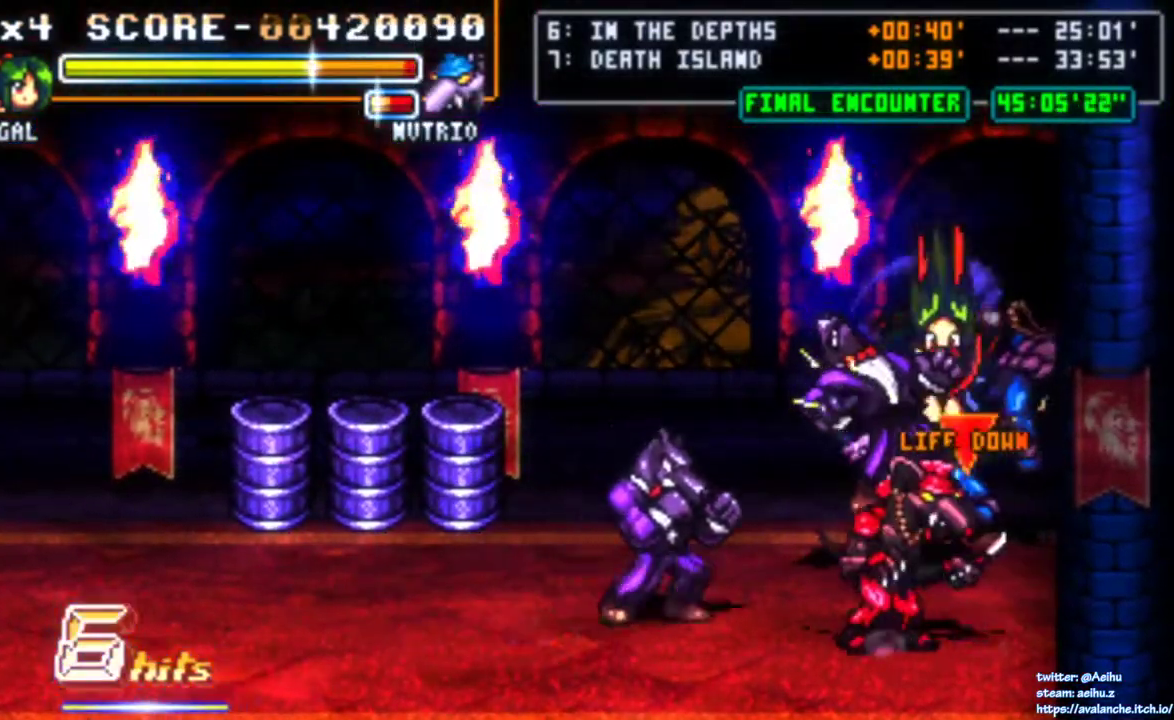
{"buttons": ["DPAD_DOWN"], "right_stick": "center", "events": [[100, "DPAD_DOWN", "down"], [233, "DPAD_DOWN", "up"], [350, "DPAD_DOWN", "down"], [383, "L2", "down"], [500, "L2", "up"]]}
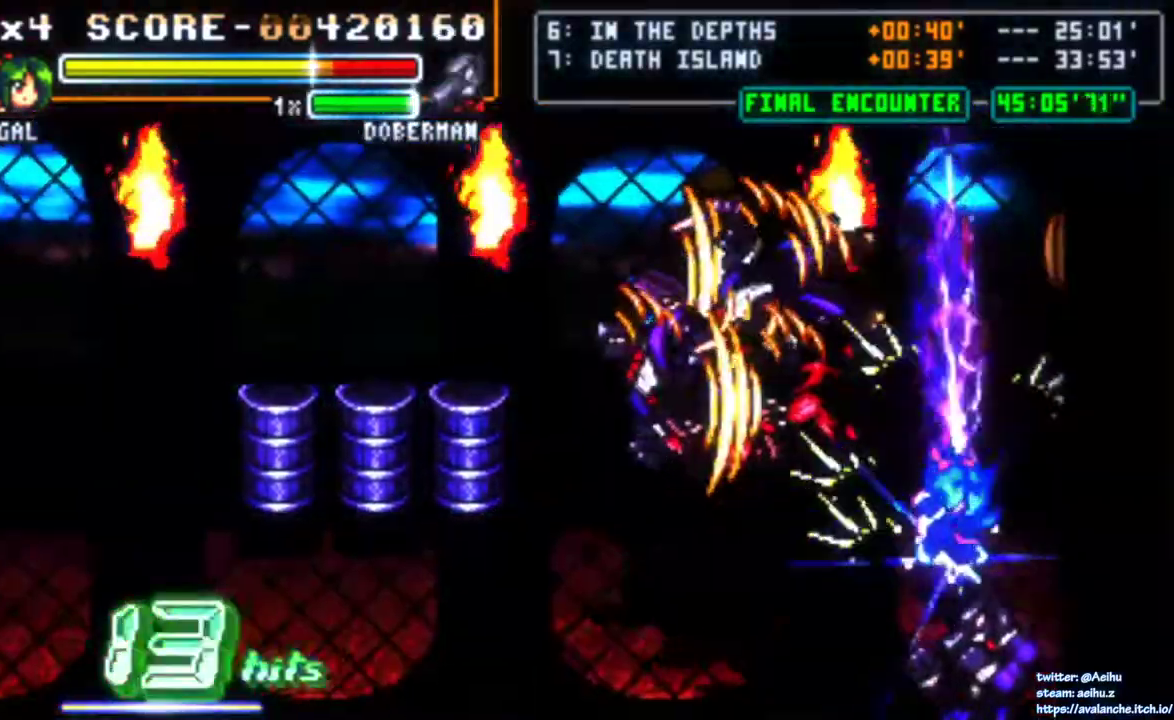
{"buttons": ["DPAD_DOWN"], "right_stick": "center", "events": []}